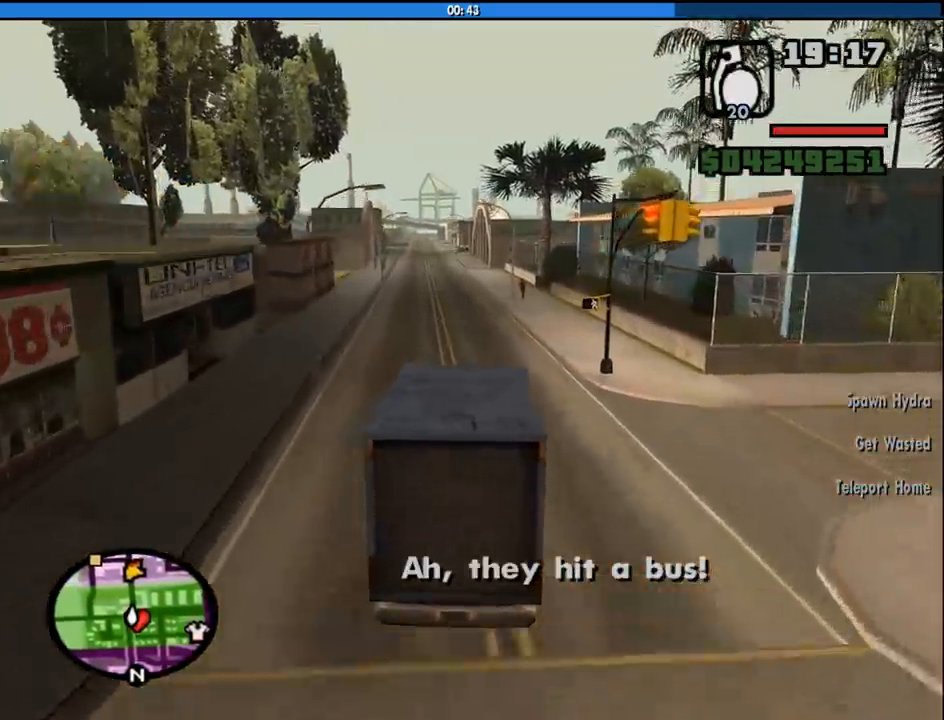
Gameplay with keyboard and mouse; each line is a JSON object with the keys and mouse buttons held at the frame after it. "events" lists presses ("down") and releases ("up") of "1", "2", "3", "4", "5", "6", "8", "a", "alt", "c", "ctrl", "d", "down", "e", "escape", "f", "f1", "f2", "f3", "g", "h", "left", "num2", "q", "r", "right", "s", "shift", "space", "tab", "up", "v", "w", "x", "z", "mouse_left", "mouse_middle", "mouse_right", "mouse_wheel_up" and "mouse_wheel_down" between this image and that frame as [ms after this image, input, new state], when the widget could be followed in between. "mouse_left", "mouse_middle", "mouse_right", "mouse_wheel_up", "mouse_wheel_down" = the "left", "middle", "right", "wheel_up", "wheel_down" buttons of the "mouse" list. No other keys are recorded. Mouse movement is not recorded.
{"keys": ["w"], "mouse": [], "events": []}
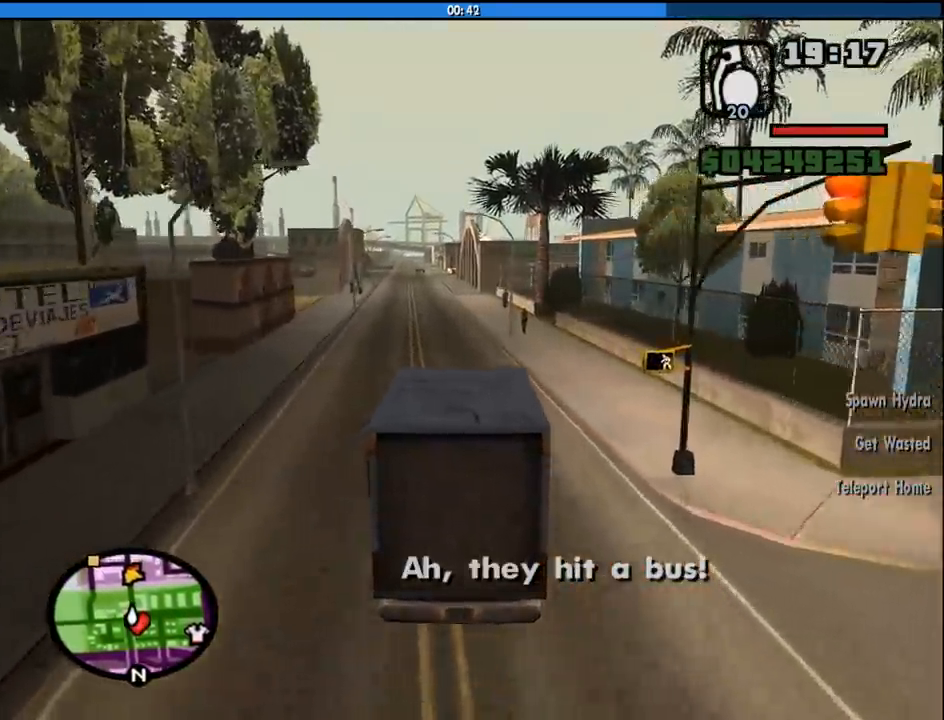
{"keys": ["a", "w"], "mouse": [], "events": [[100, "a", "down"], [183, "a", "up"], [383, "a", "down"]]}
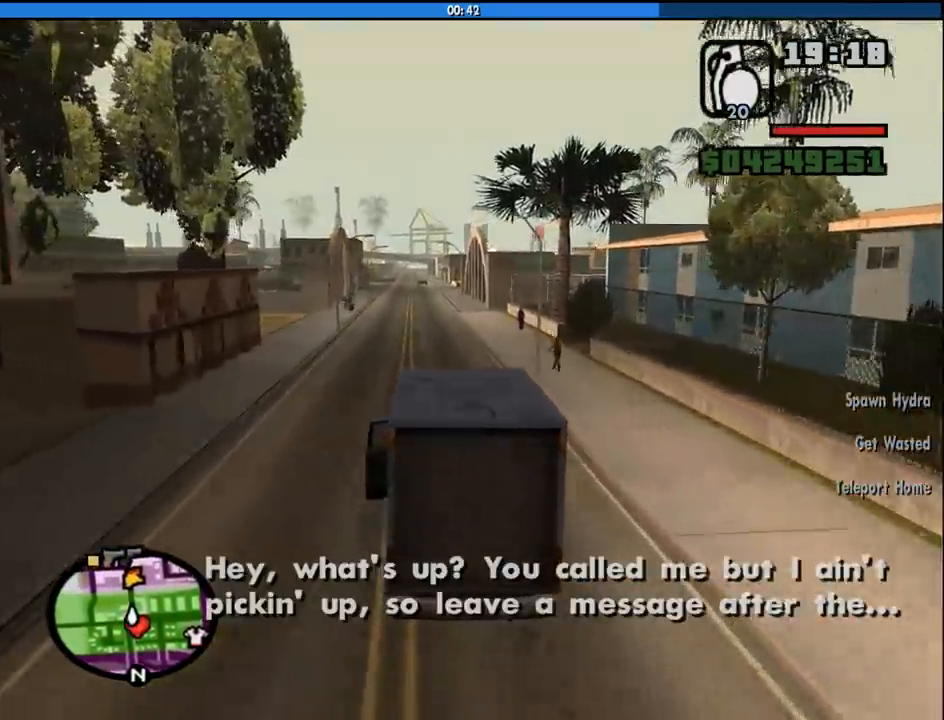
{"keys": ["w"], "mouse": [], "events": [[16, "a", "up"]]}
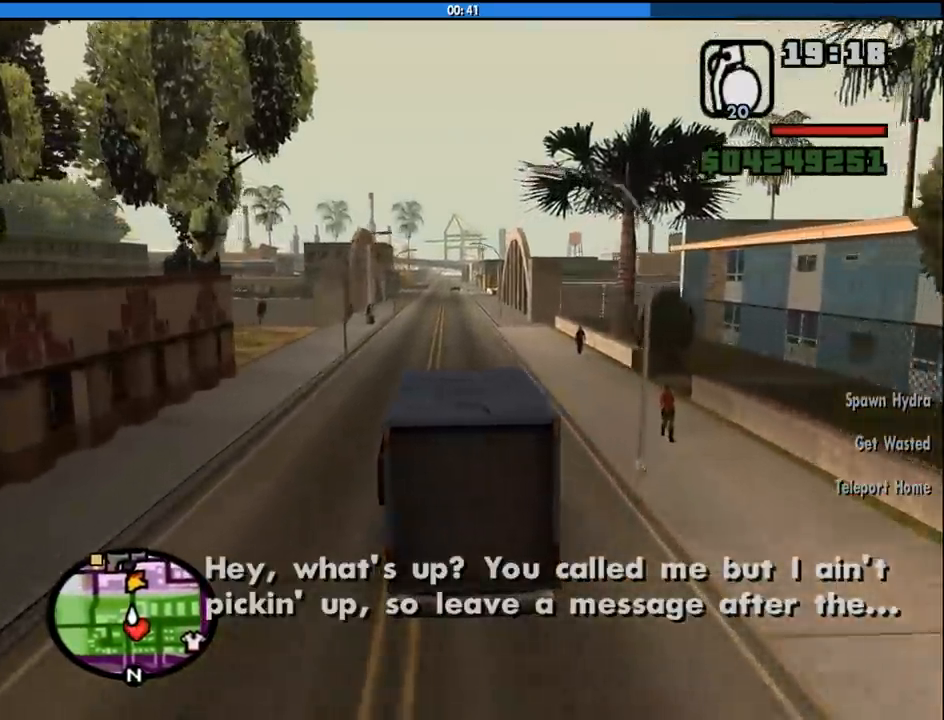
{"keys": ["w"], "mouse": [], "events": []}
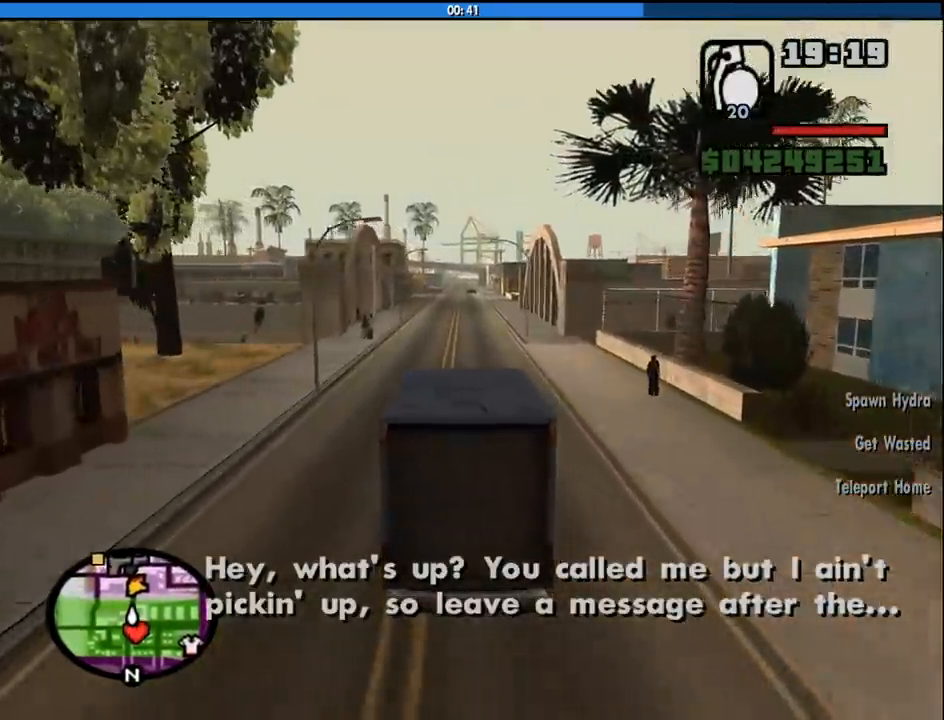
{"keys": ["w"], "mouse": [], "events": []}
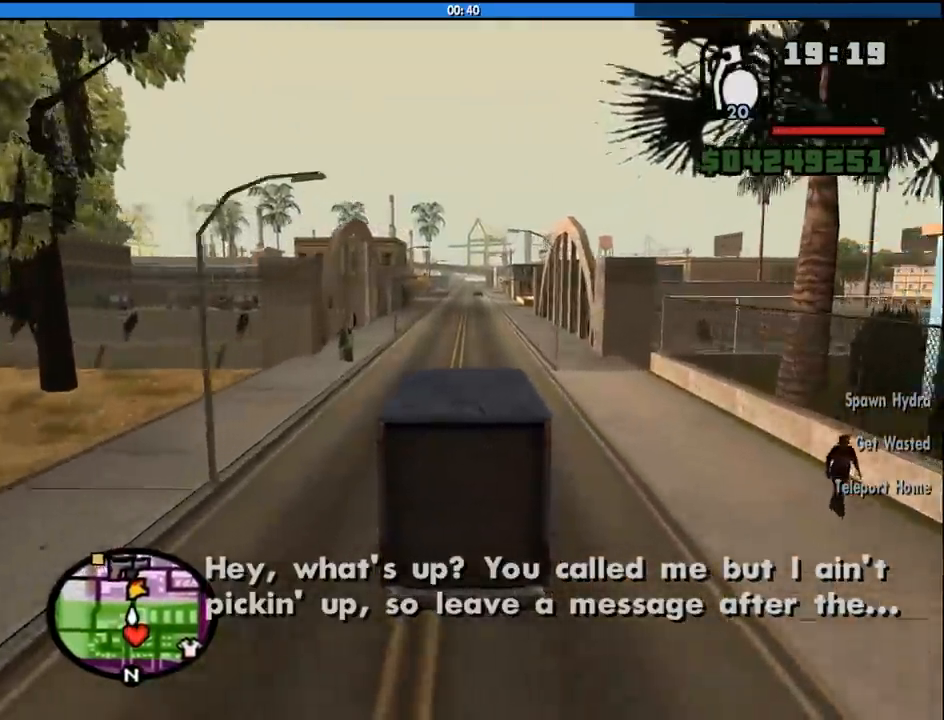
{"keys": ["w"], "mouse": [], "events": [[300, "d", "down"], [400, "d", "up"]]}
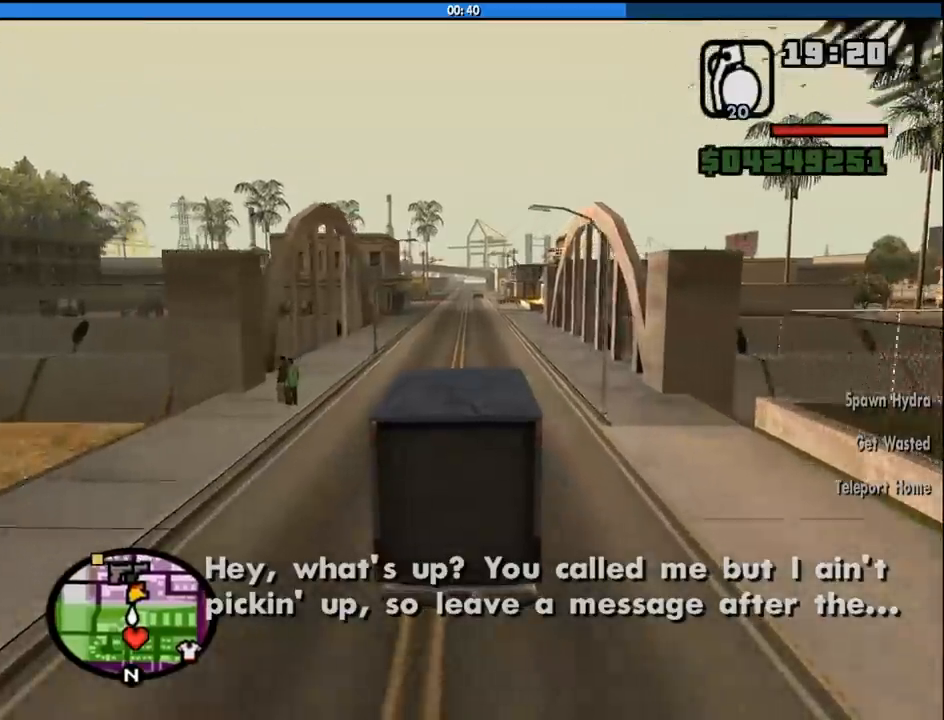
{"keys": ["w"], "mouse": [], "events": []}
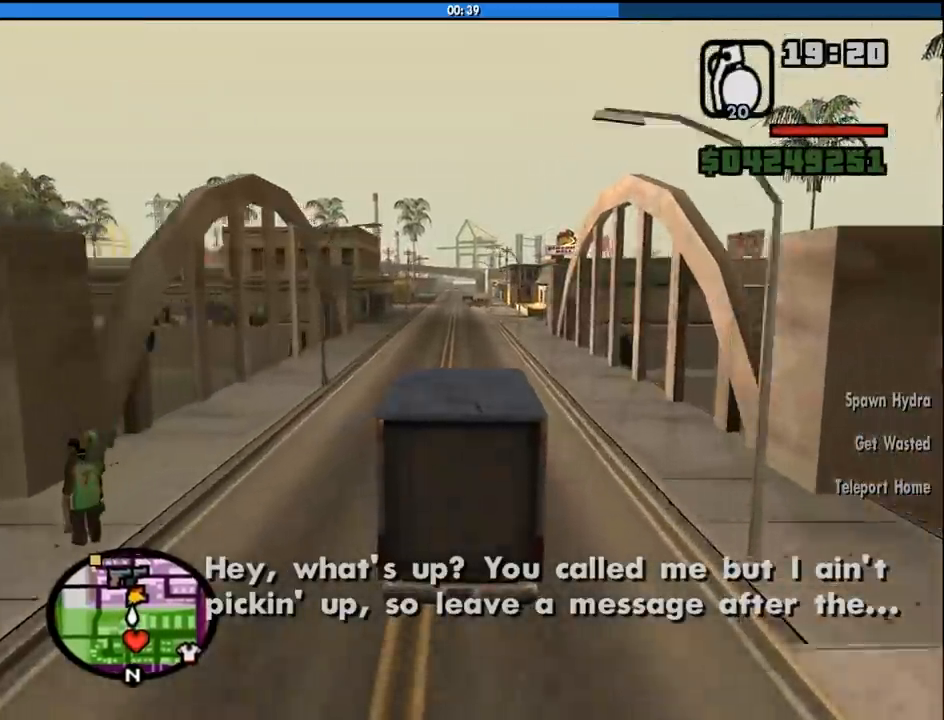
{"keys": ["w"], "mouse": [], "events": []}
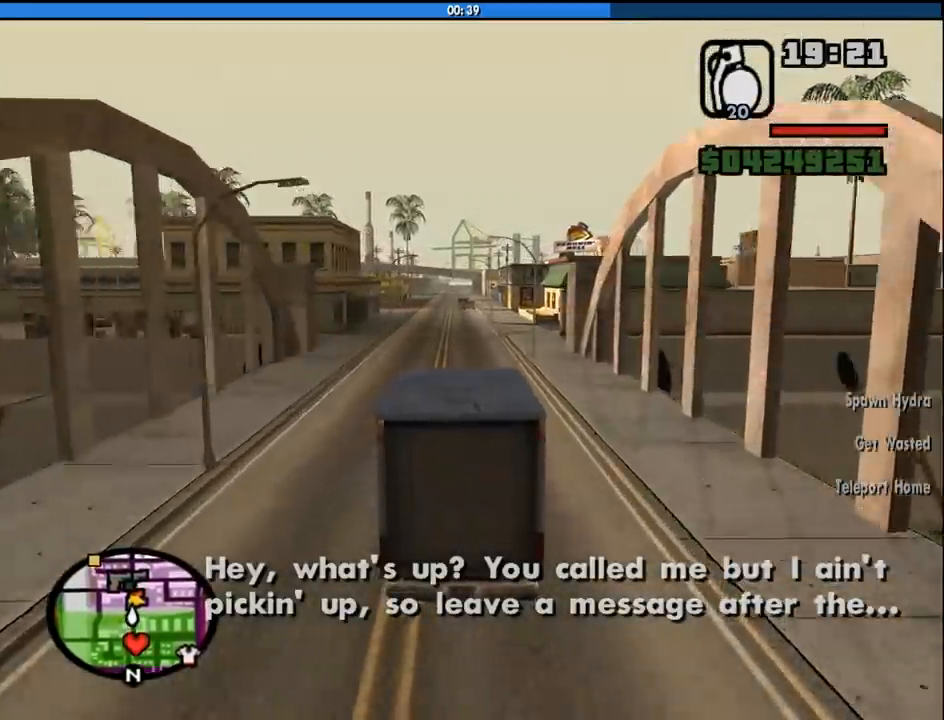
{"keys": ["w"], "mouse": [], "events": []}
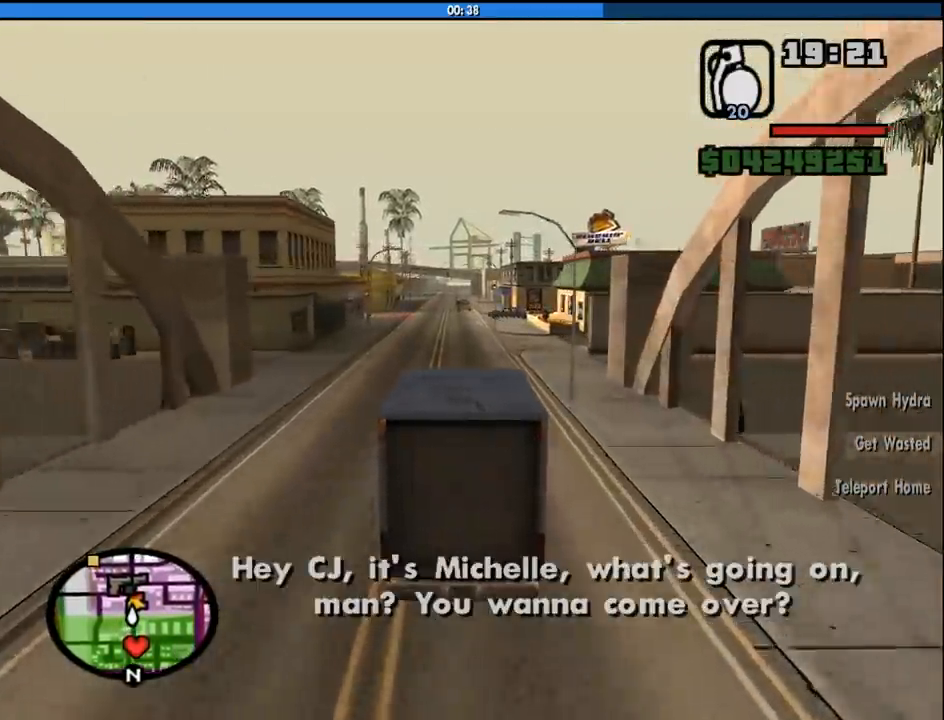
{"keys": ["w"], "mouse": [], "events": []}
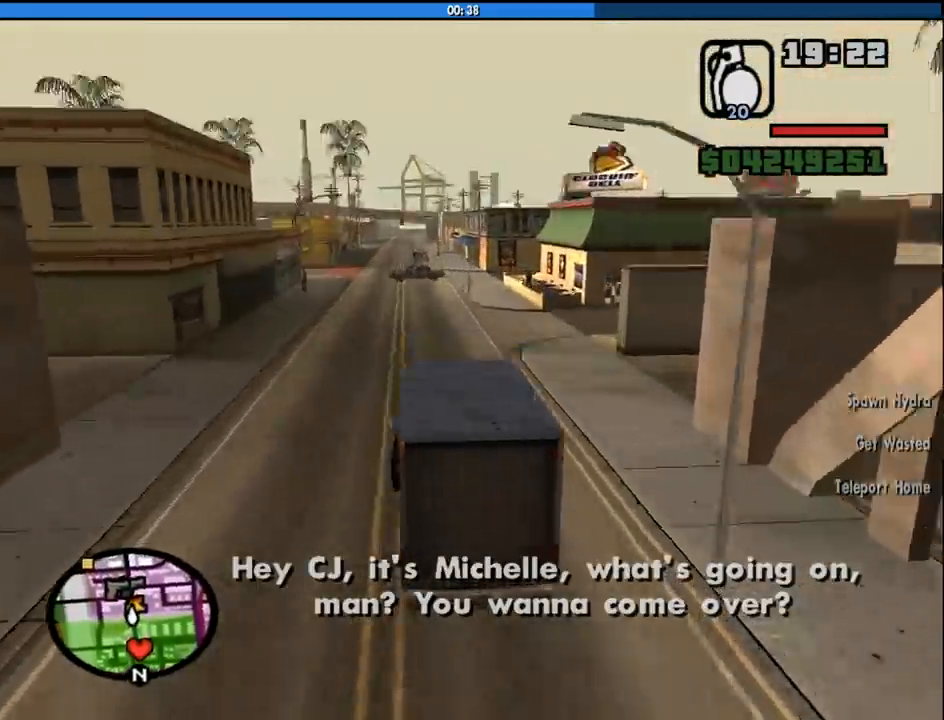
{"keys": ["w"], "mouse": [], "events": []}
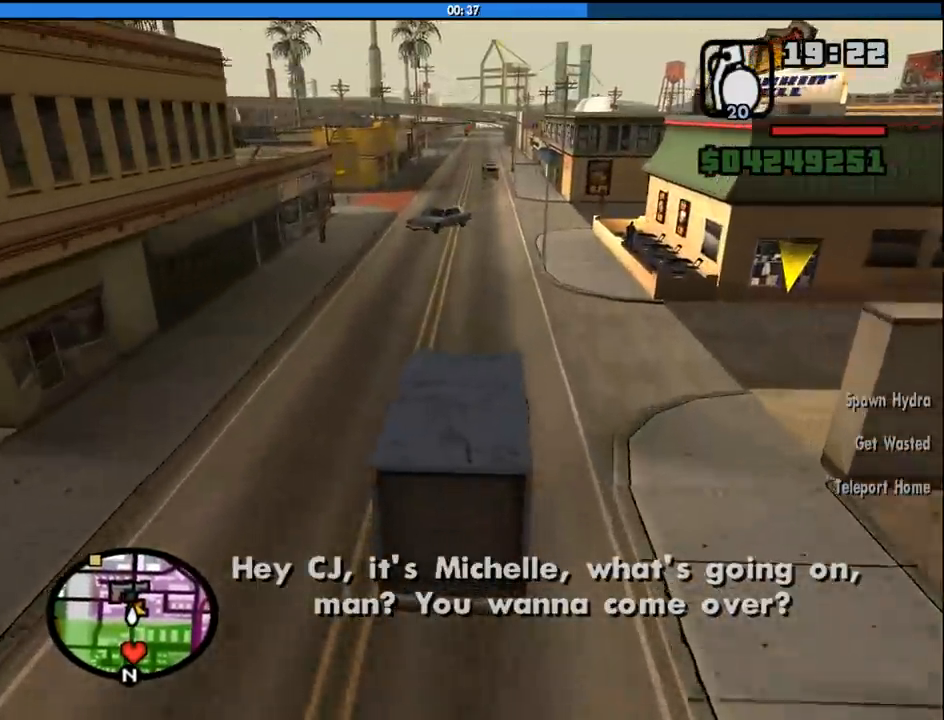
{"keys": ["w"], "mouse": [], "events": []}
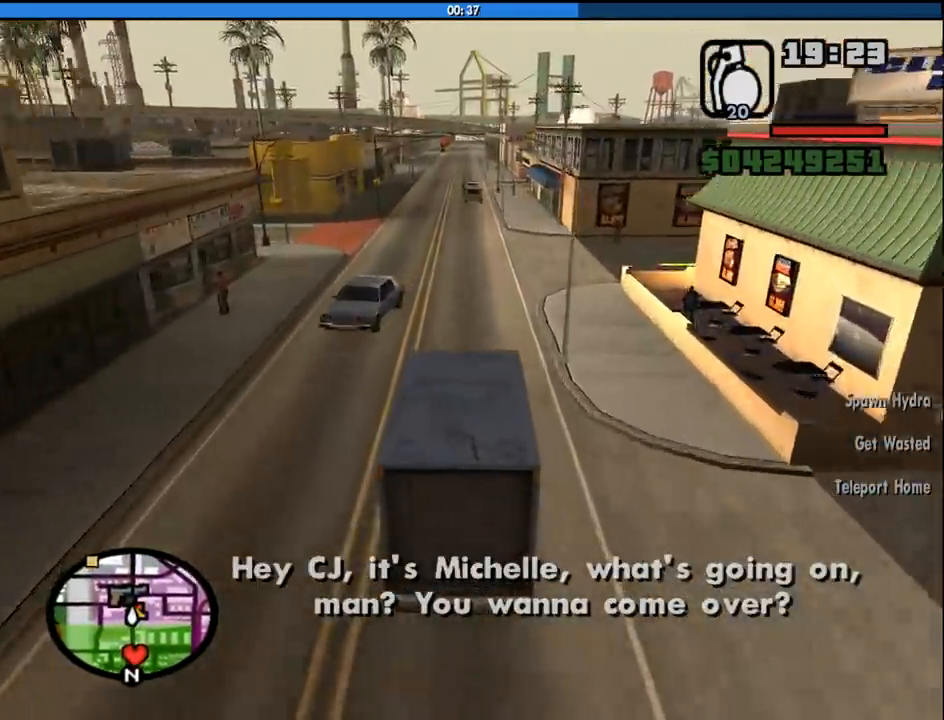
{"keys": ["w"], "mouse": [], "events": []}
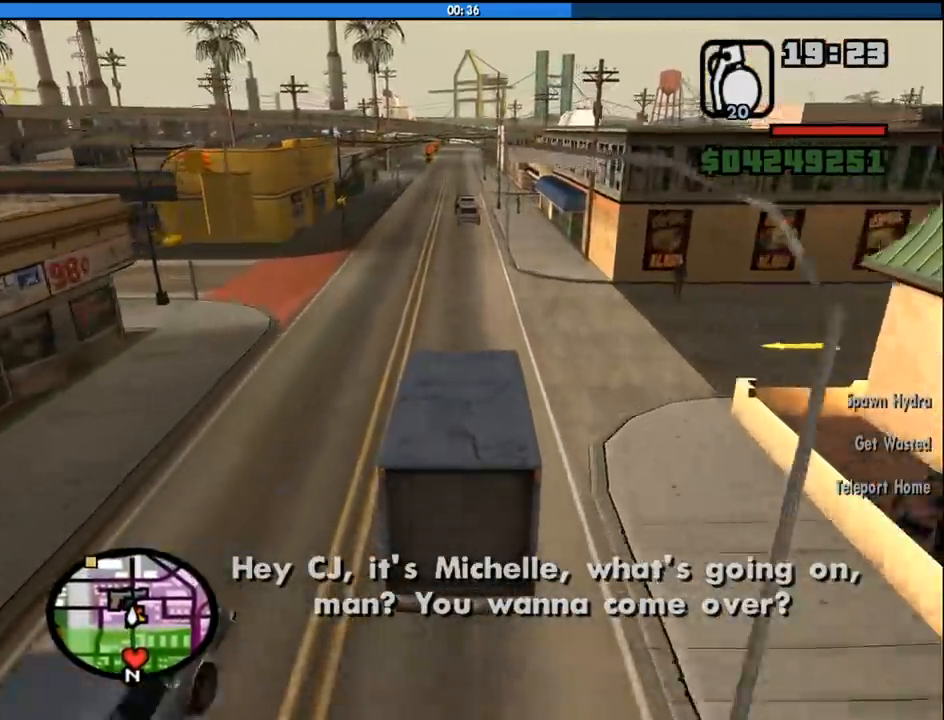
{"keys": ["w"], "mouse": [], "events": [[100, "a", "down"], [183, "a", "up"]]}
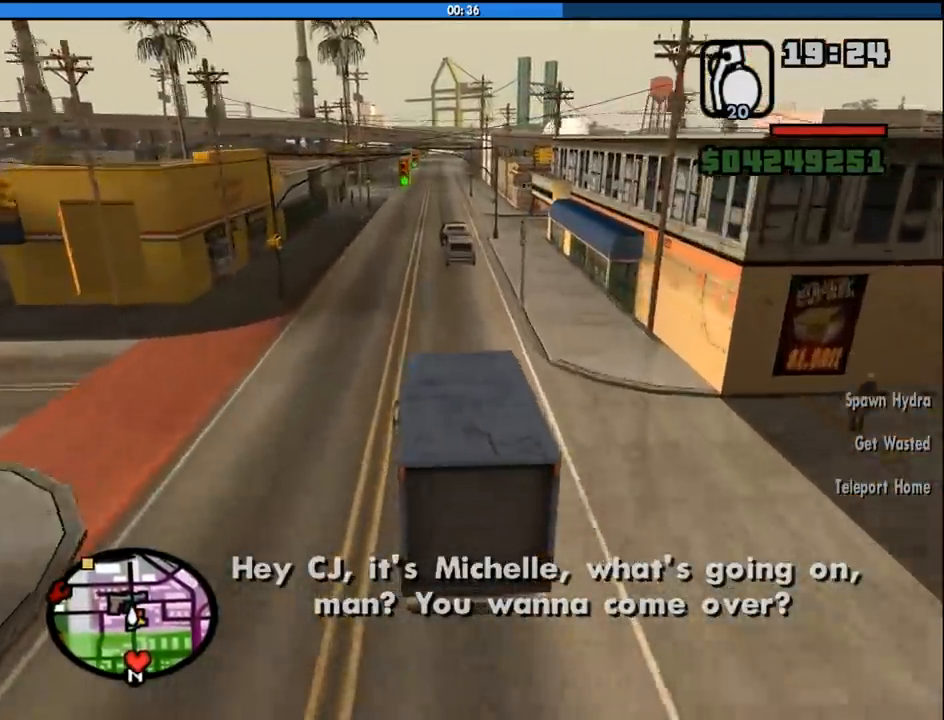
{"keys": ["w"], "mouse": [], "events": [[16, "a", "down"], [200, "a", "up"]]}
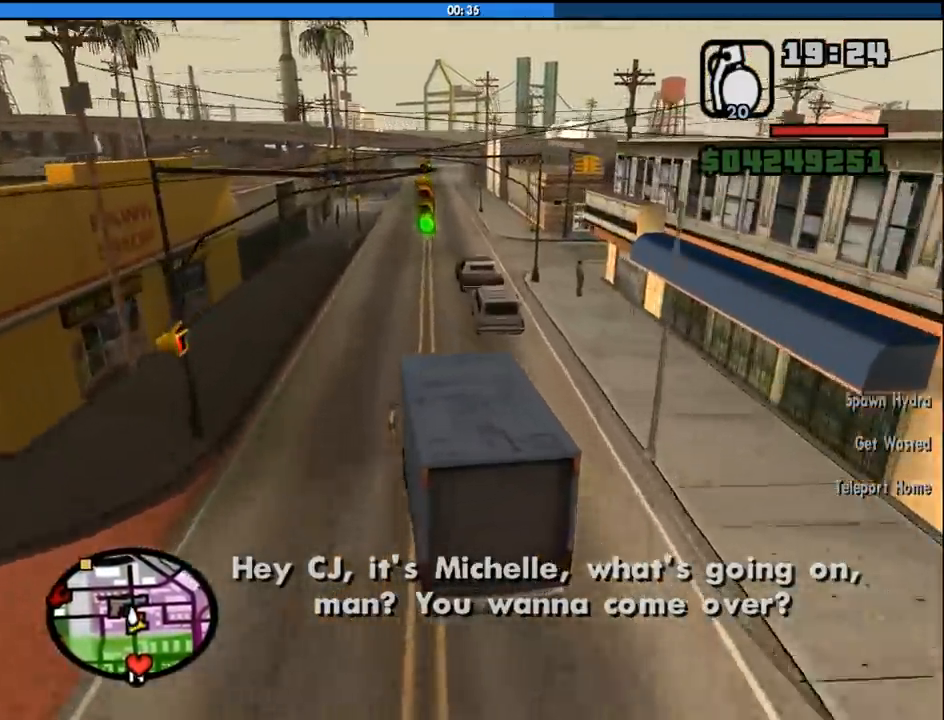
{"keys": ["w"], "mouse": [], "events": [[216, "d", "down"], [400, "d", "up"]]}
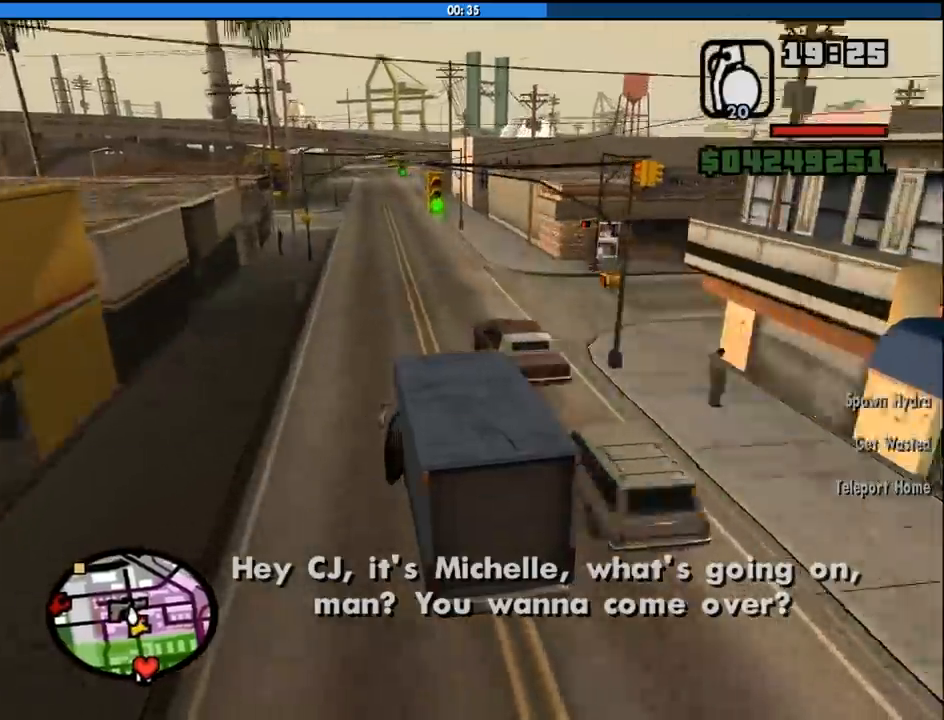
{"keys": ["w"], "mouse": [], "events": [[283, "d", "down"], [383, "d", "up"]]}
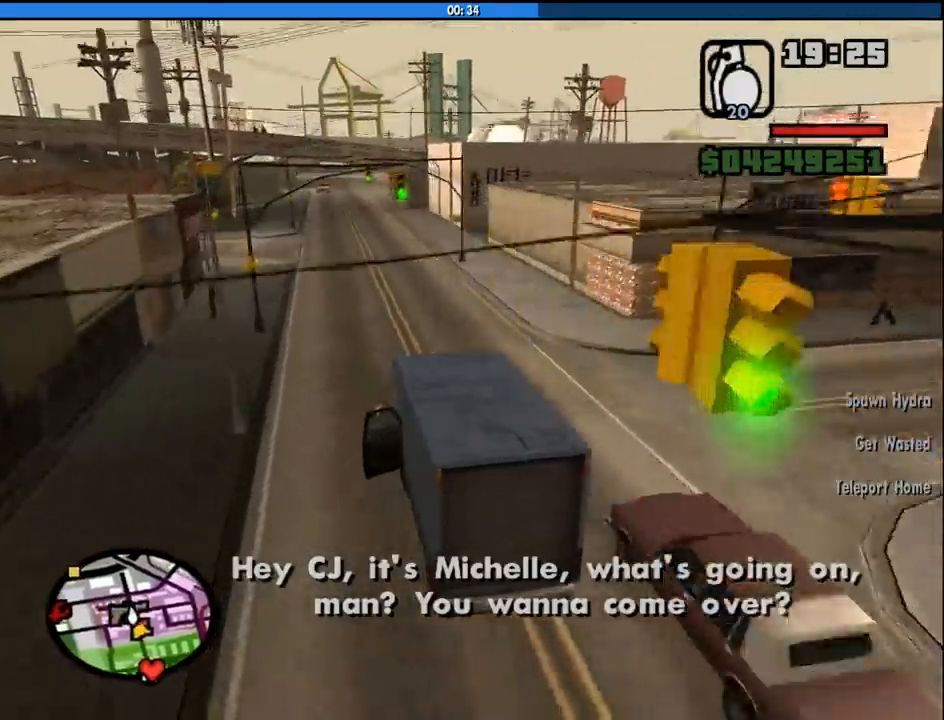
{"keys": ["d", "w"], "mouse": [], "events": [[433, "d", "down"]]}
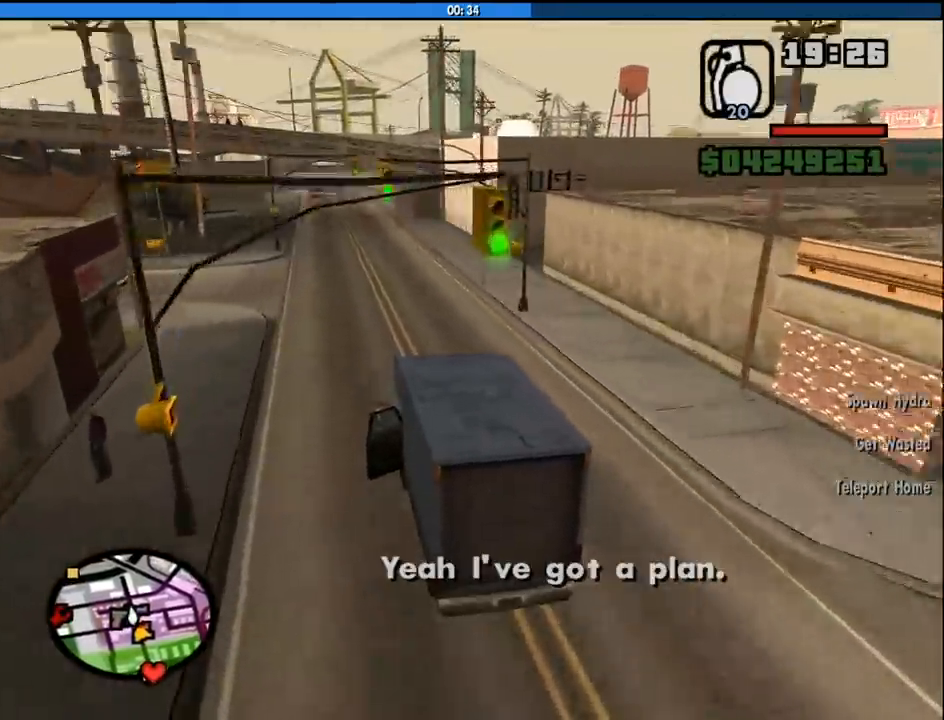
{"keys": ["w"], "mouse": [], "events": [[33, "d", "up"]]}
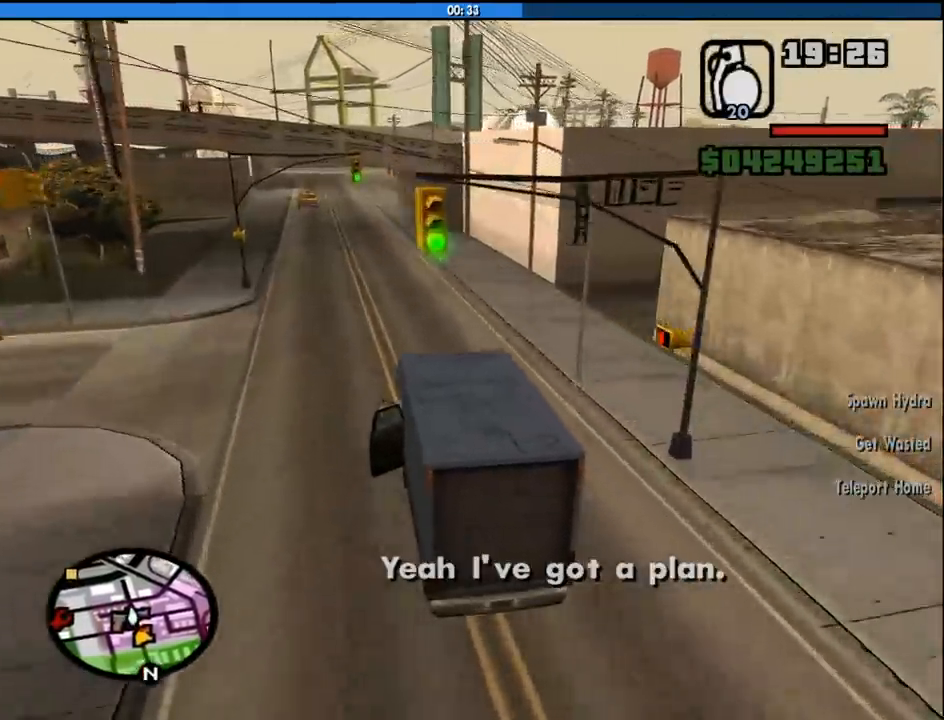
{"keys": ["w"], "mouse": [], "events": [[250, "a", "down"], [333, "a", "up"]]}
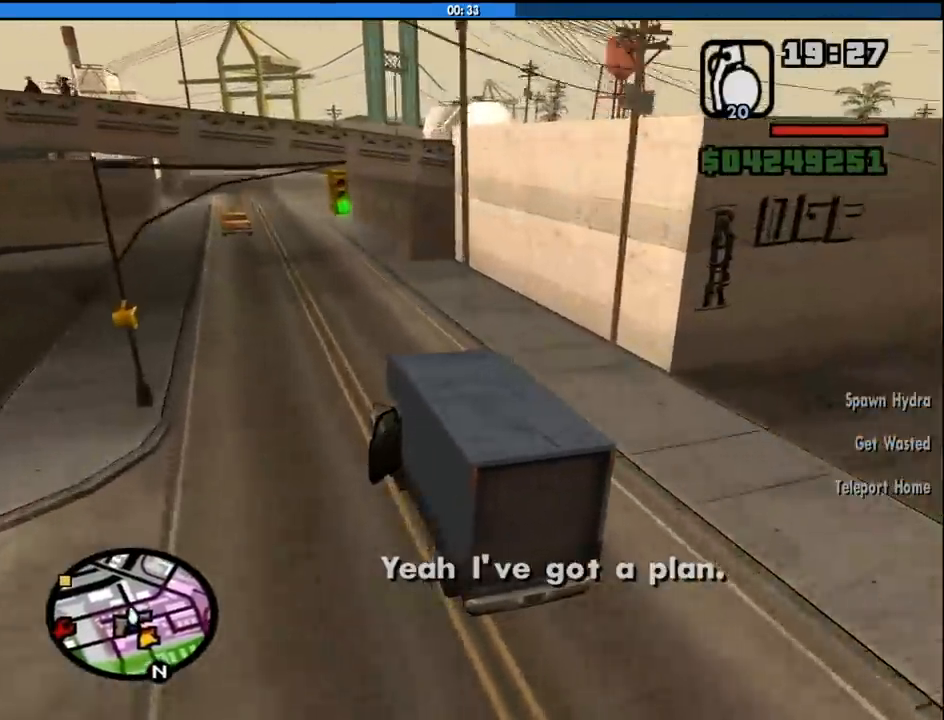
{"keys": [], "mouse": [], "events": [[483, "w", "up"]]}
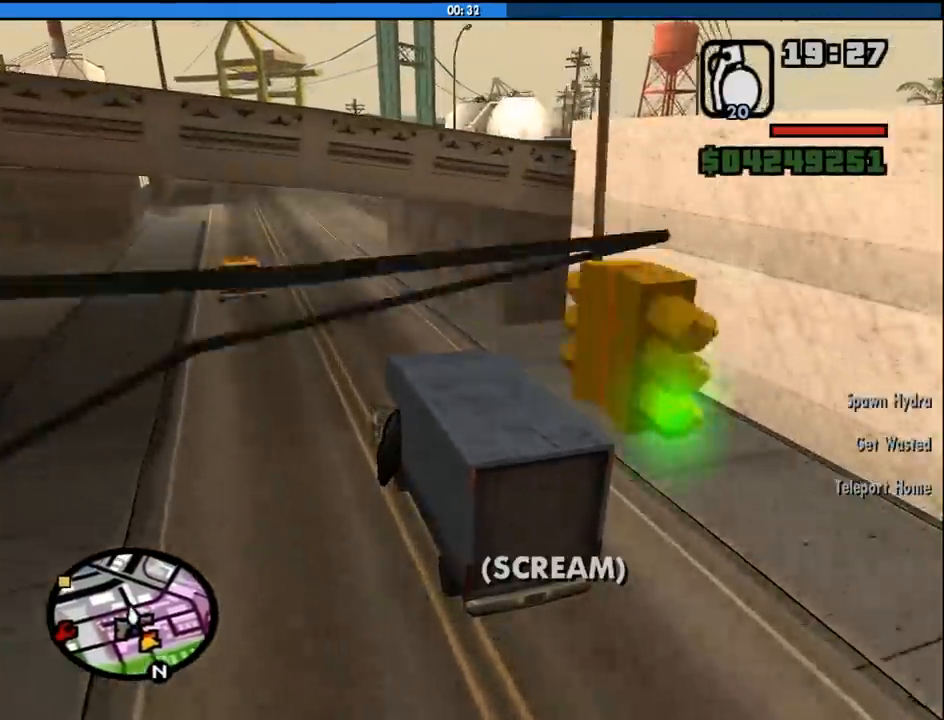
{"keys": ["s"], "mouse": [], "events": [[133, "s", "down"]]}
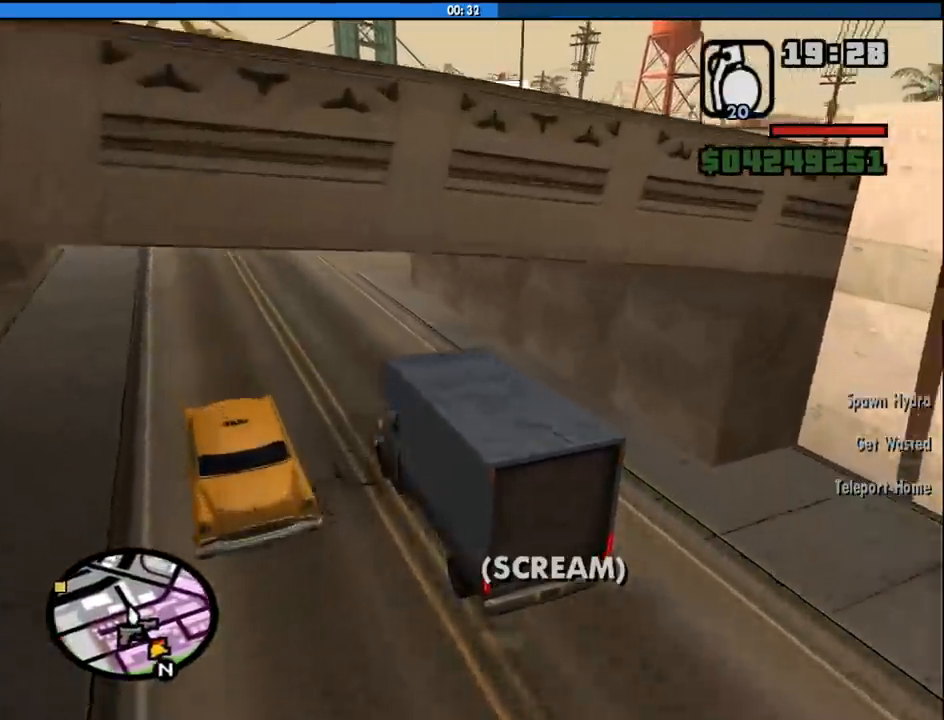
{"keys": ["d"], "mouse": [], "events": [[100, "s", "up"], [183, "d", "down"], [333, "d", "up"], [466, "d", "down"]]}
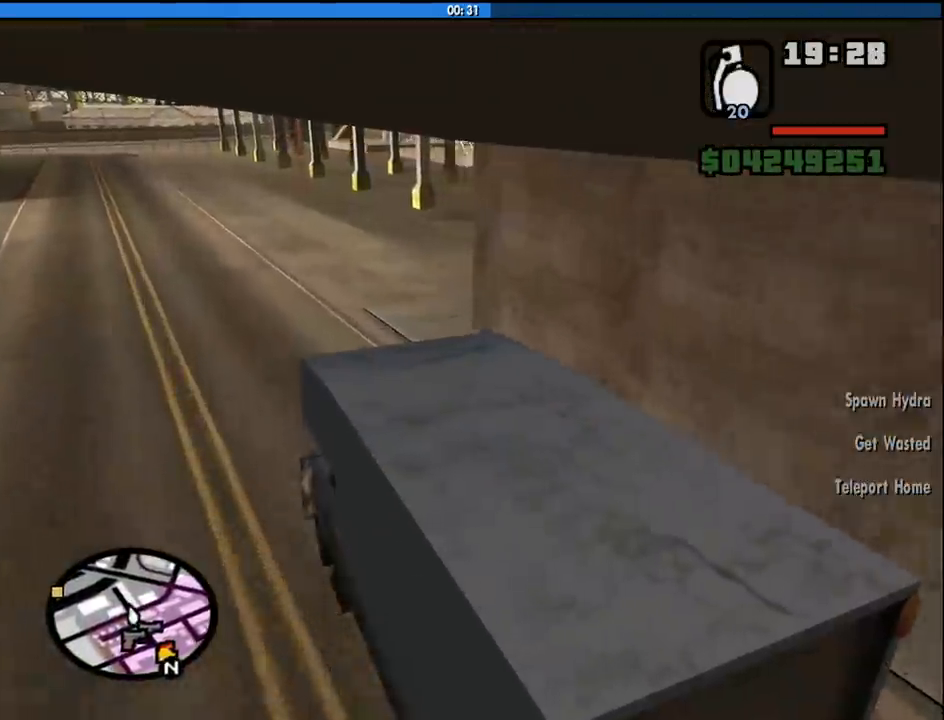
{"keys": ["d", "w"], "mouse": [], "events": [[66, "w", "down"]]}
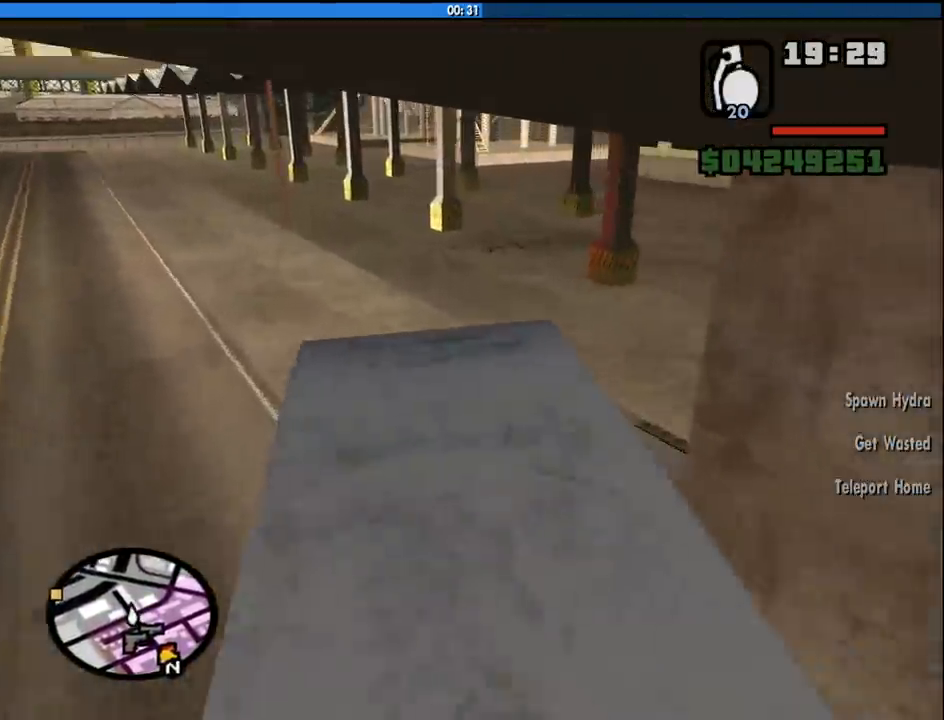
{"keys": ["w"], "mouse": [], "events": [[83, "d", "up"], [366, "d", "down"], [500, "d", "up"]]}
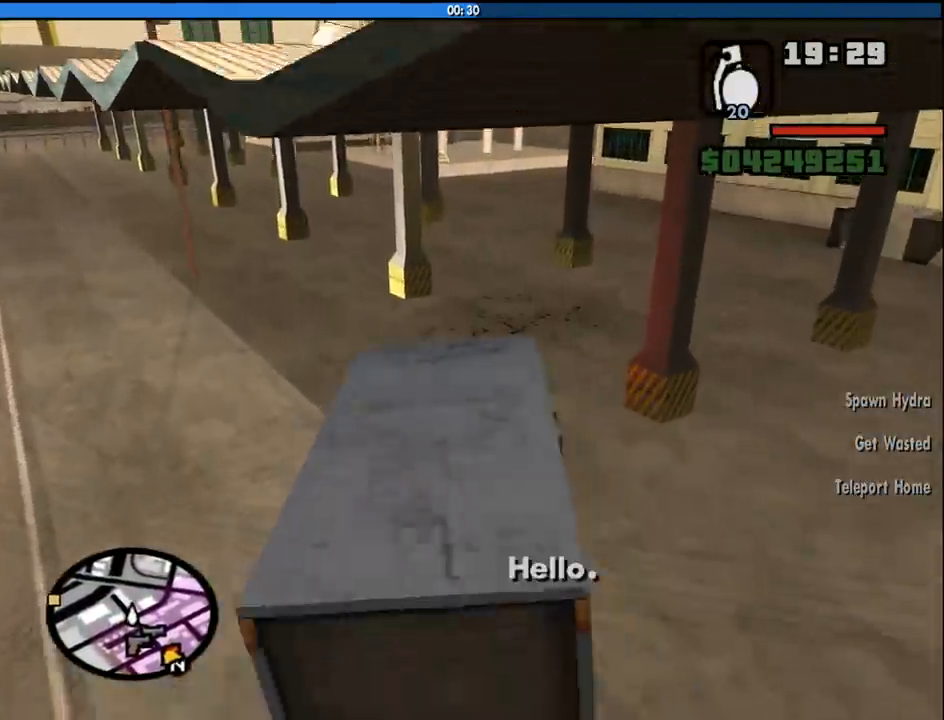
{"keys": ["a", "w"], "mouse": [], "events": [[283, "a", "down"], [333, "a", "up"], [416, "a", "down"]]}
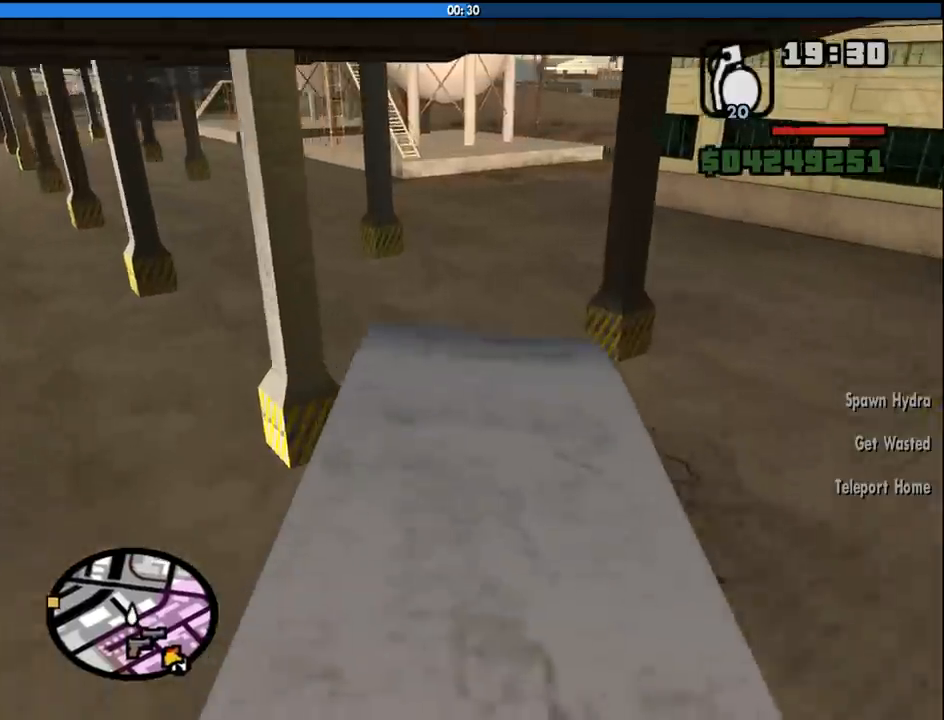
{"keys": ["w"], "mouse": [], "events": [[16, "a", "up"], [200, "d", "down"], [483, "d", "up"]]}
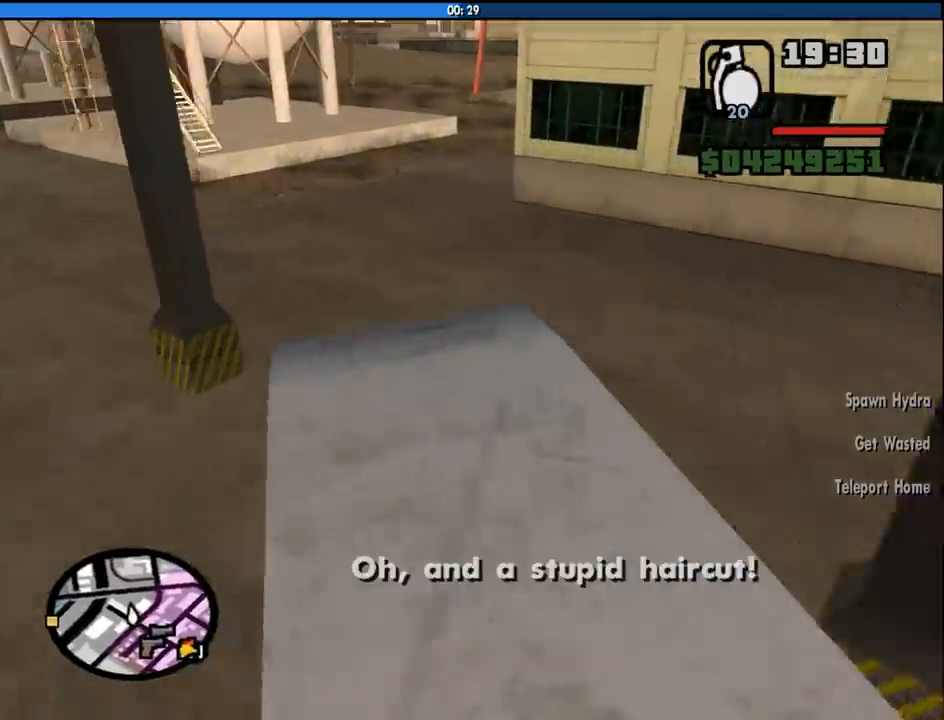
{"keys": ["d", "w"], "mouse": [], "events": [[216, "d", "down"]]}
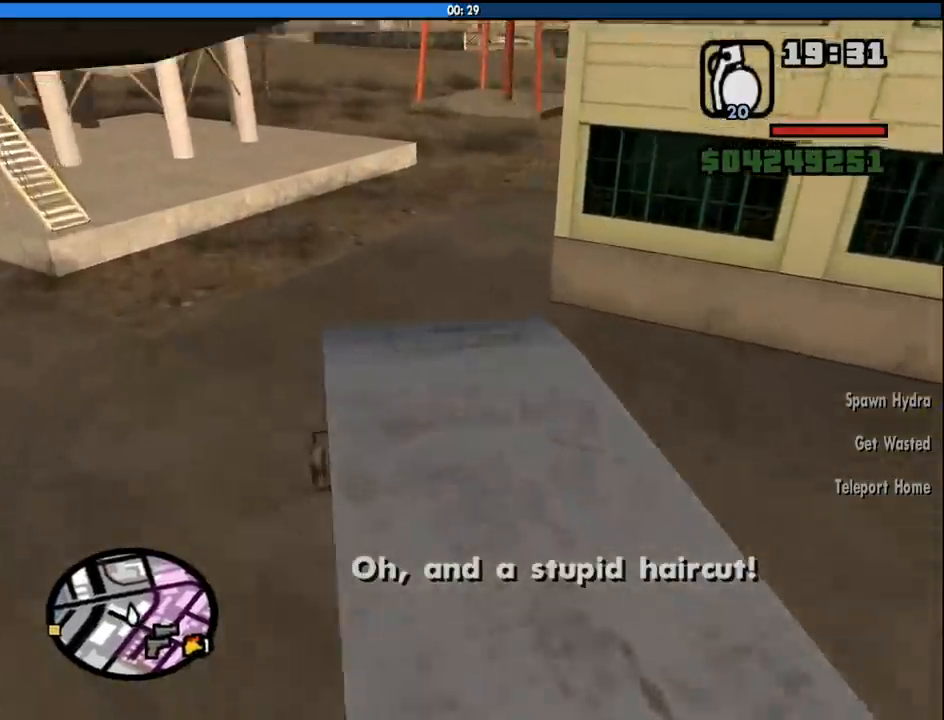
{"keys": ["d", "w"], "mouse": [], "events": [[333, "d", "up"], [466, "d", "down"]]}
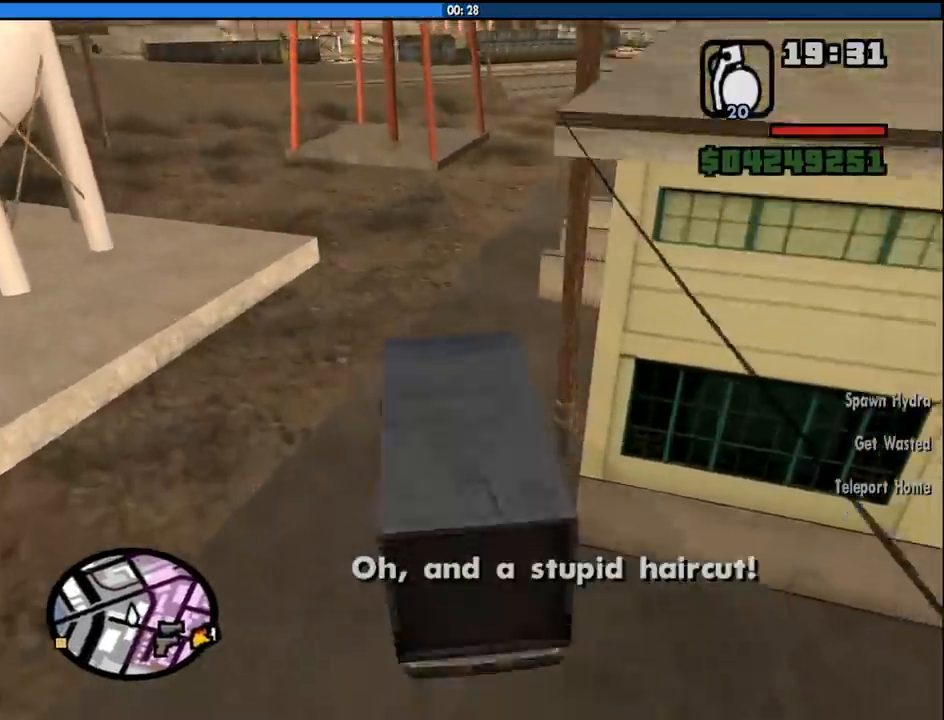
{"keys": ["d", "w"], "mouse": [], "events": [[300, "d", "up"], [483, "d", "down"]]}
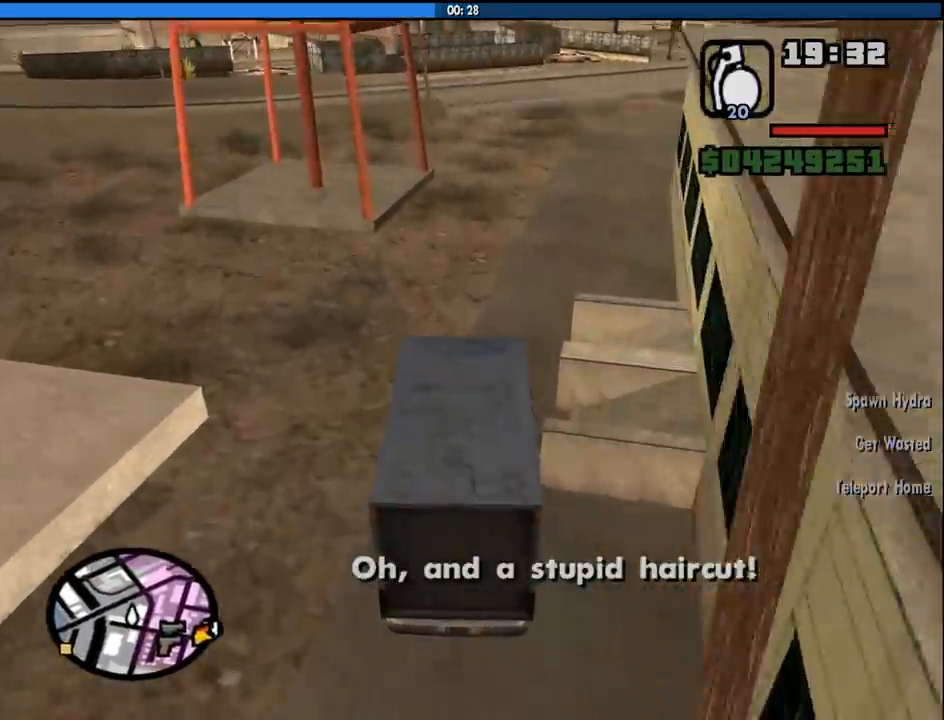
{"keys": ["d", "w"], "mouse": [], "events": []}